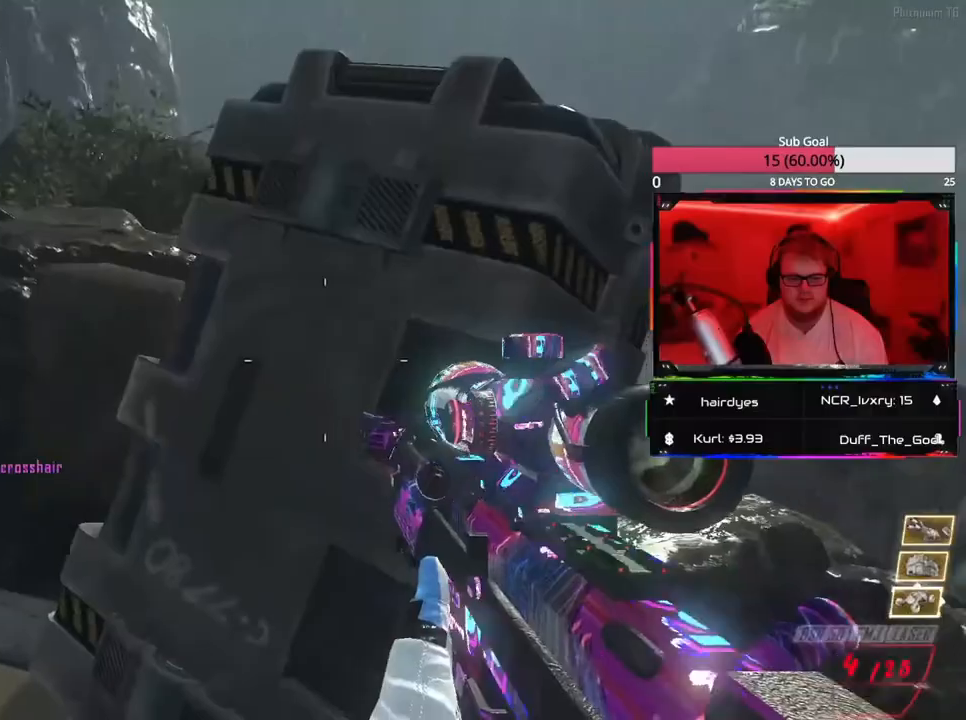
Gameplay with a controller (PlayStation layout); each line is a JSON object with the inputs held at the frame after it (dt_ms = milliseconds from this image to that frame). "events" lists button and stick changes between this image and that frame as [ms after this image, input, new state], when the widget could be followed in between.
{"dt_ms": 500, "buttons": ["L1"], "left_stick": "right", "right_stick": "left", "events": [[33, "left_stick", "right"], [133, "left_stick", "up-right"], [267, "R3", "down"], [367, "R3", "up"], [367, "right_stick", "left"], [433, "left_stick", "right"], [500, "L1", "down"]]}
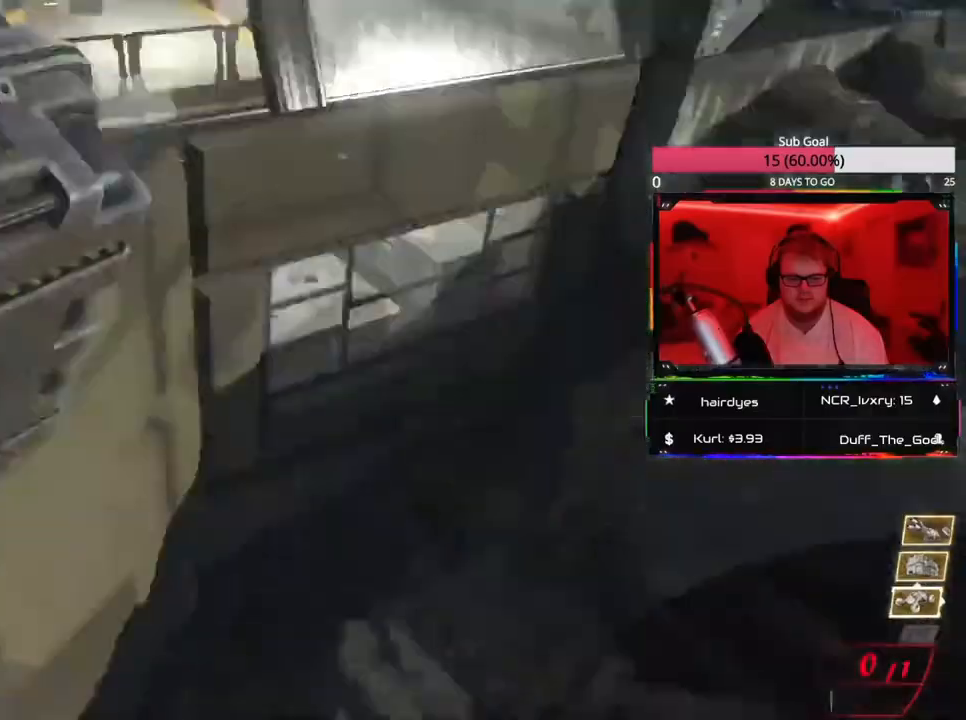
{"dt_ms": 1000, "buttons": [], "left_stick": "right", "right_stick": "up-left"}
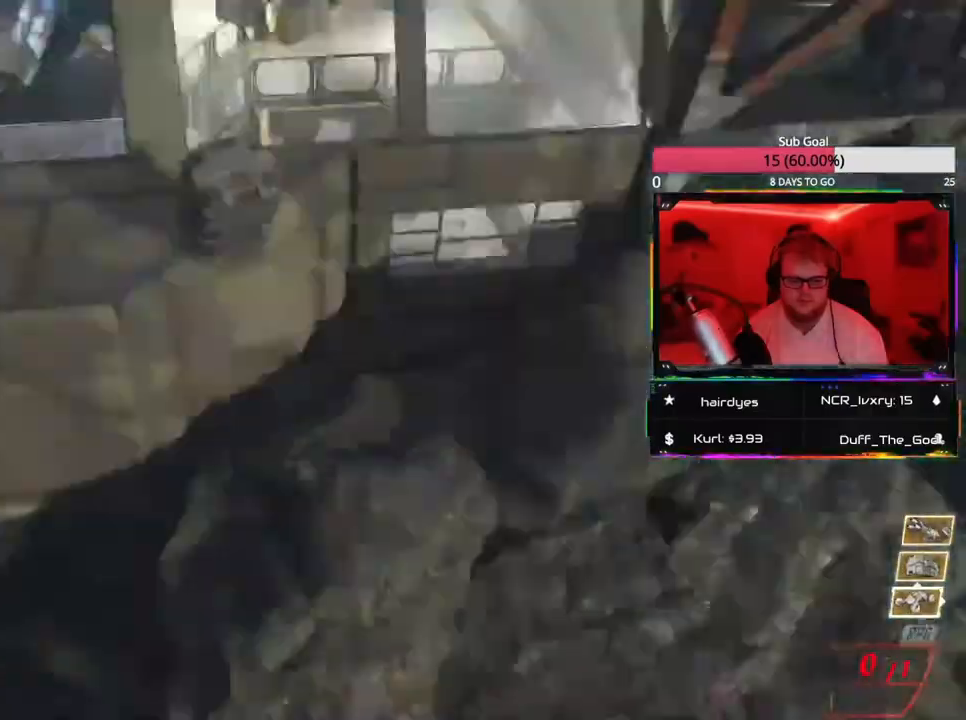
{"dt_ms": 500, "buttons": [], "left_stick": "right", "right_stick": "right", "events": [[100, "L2", "down"], [133, "right_stick", "down-left"], [267, "L2", "up"], [300, "right_stick", "right"]]}
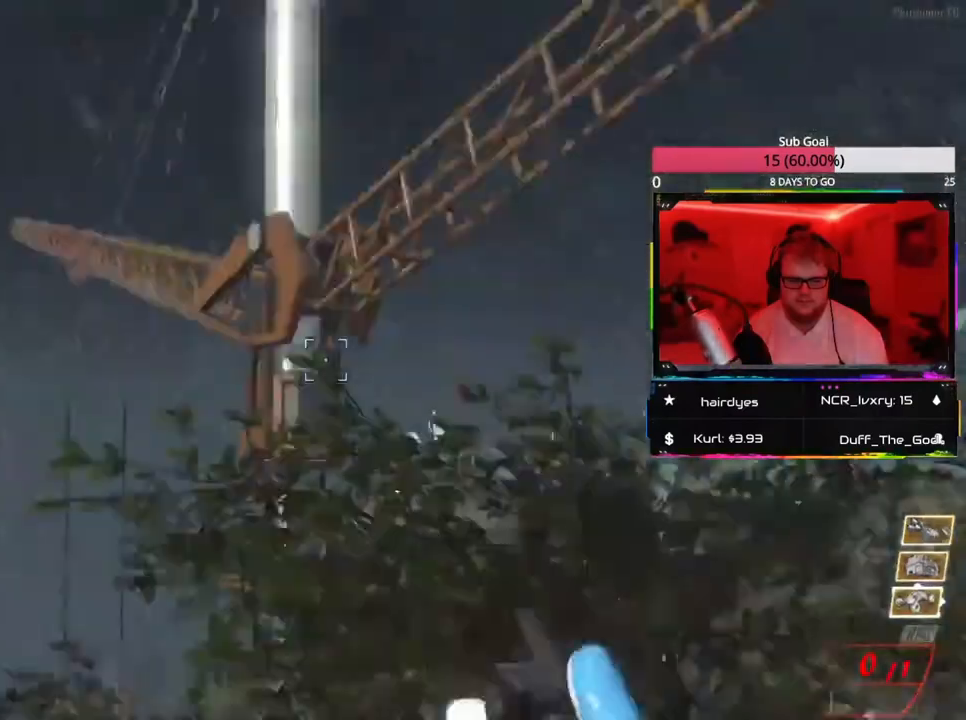
{"dt_ms": 500, "buttons": [], "left_stick": "up", "right_stick": "right", "events": [[100, "TRIANGLE", "down"], [233, "TRIANGLE", "up"], [267, "L1", "down"], [333, "TRIANGLE", "down"], [367, "L1", "up"], [400, "left_stick", "up-right"], [433, "TRIANGLE", "up"], [500, "left_stick", "up"]]}
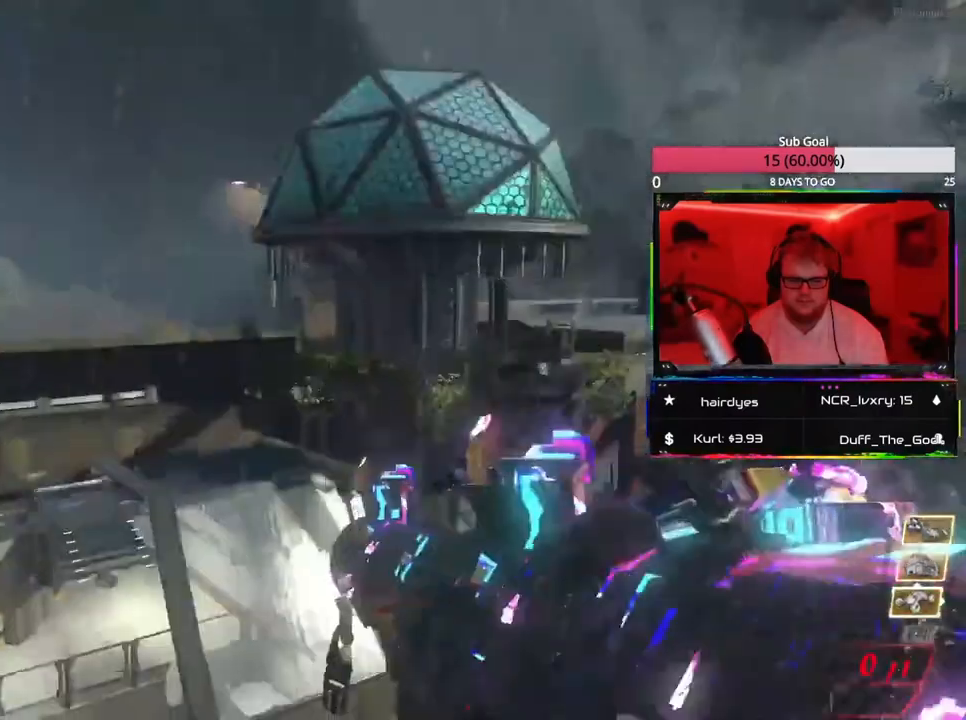
{"dt_ms": 500, "buttons": [], "left_stick": "up-right", "right_stick": "right", "events": [[67, "L3", "down"], [133, "L3", "up"], [200, "TRIANGLE", "down"], [267, "left_stick", "up-right"], [300, "L1", "down"], [300, "TRIANGLE", "up"], [400, "L1", "up"], [400, "TRIANGLE", "down"], [467, "TRIANGLE", "up"]]}
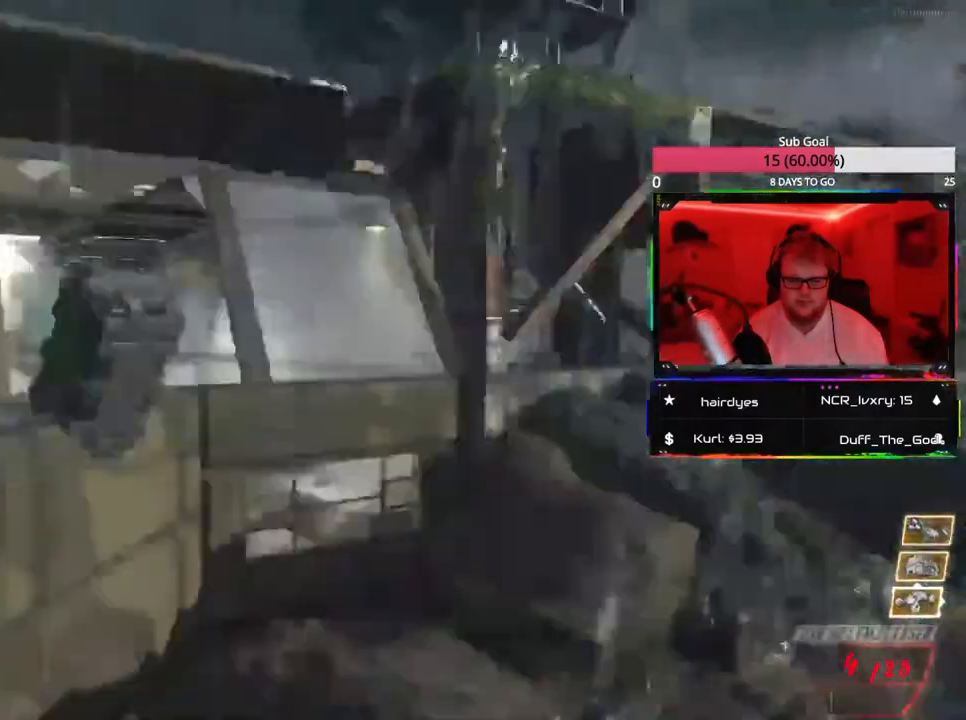
{"dt_ms": 1000, "buttons": [], "left_stick": "center", "right_stick": "center"}
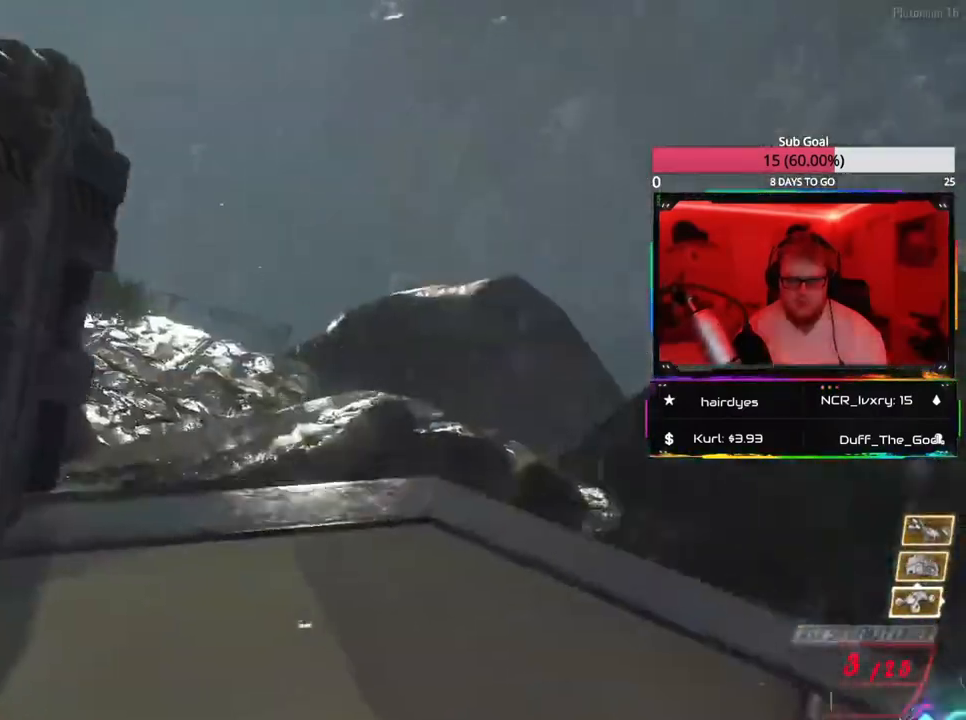
{"dt_ms": 500, "buttons": [], "left_stick": "up", "right_stick": "center", "events": [[200, "right_stick", "up-left"], [300, "right_stick", "center"], [433, "left_stick", "up"]]}
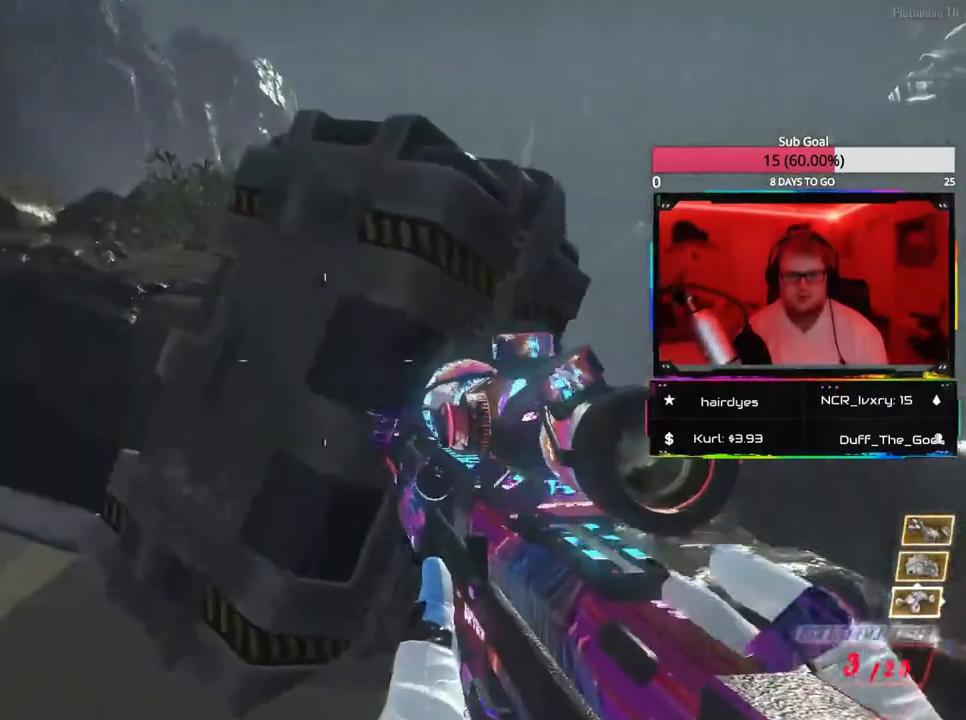
{"dt_ms": 500, "buttons": [], "left_stick": "center", "right_stick": "center", "events": [[100, "left_stick", "center"]]}
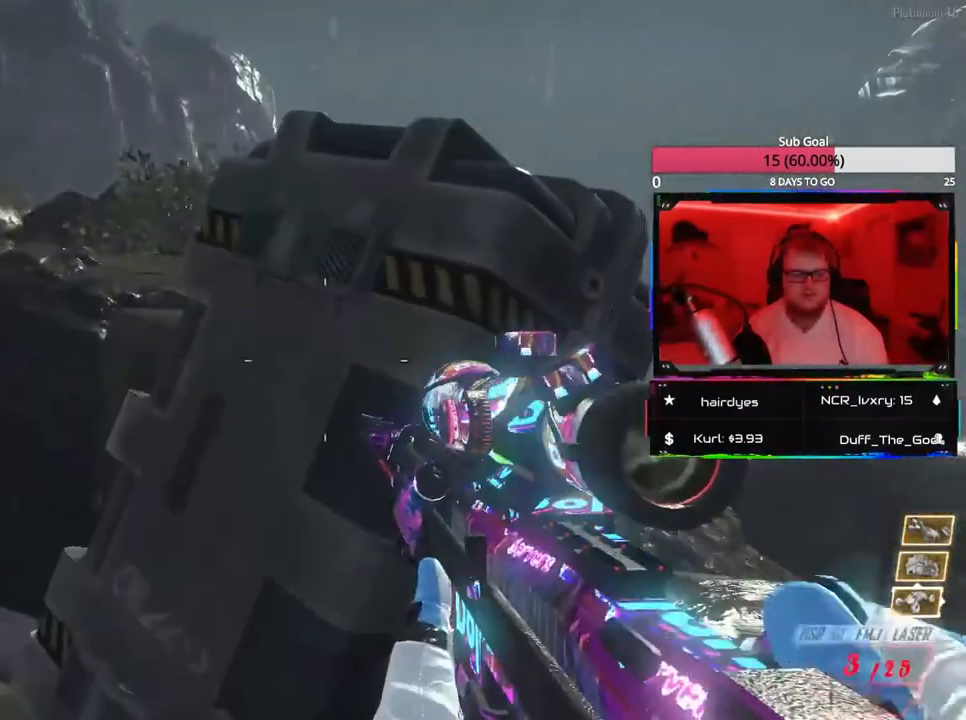
{"dt_ms": 500, "buttons": [], "left_stick": "center", "right_stick": "center", "events": []}
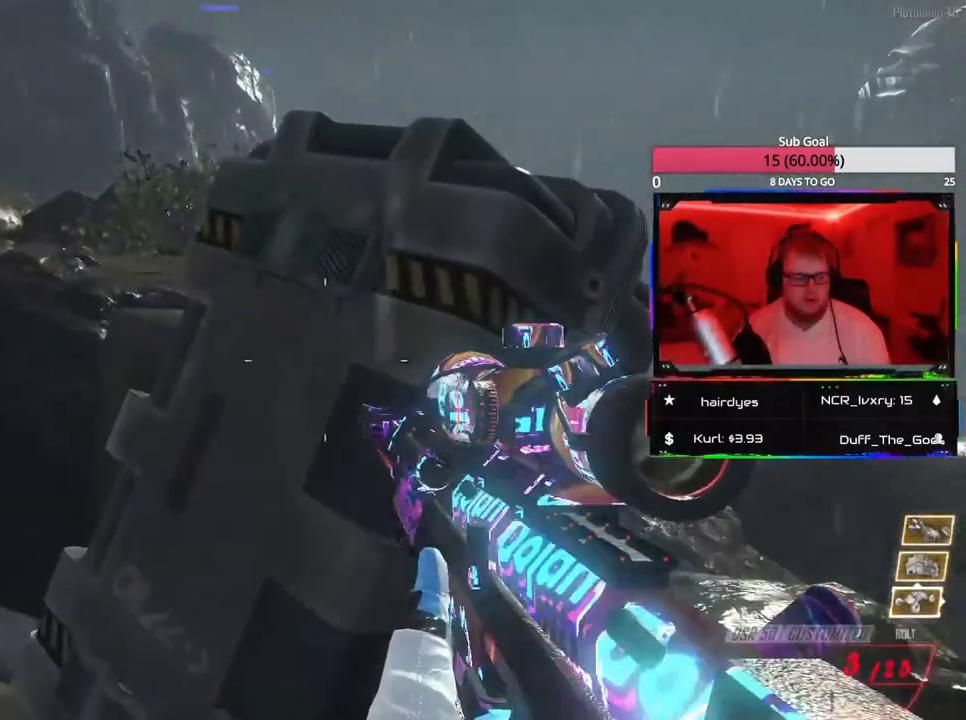
{"dt_ms": 500, "buttons": [], "left_stick": "center", "right_stick": "center", "events": []}
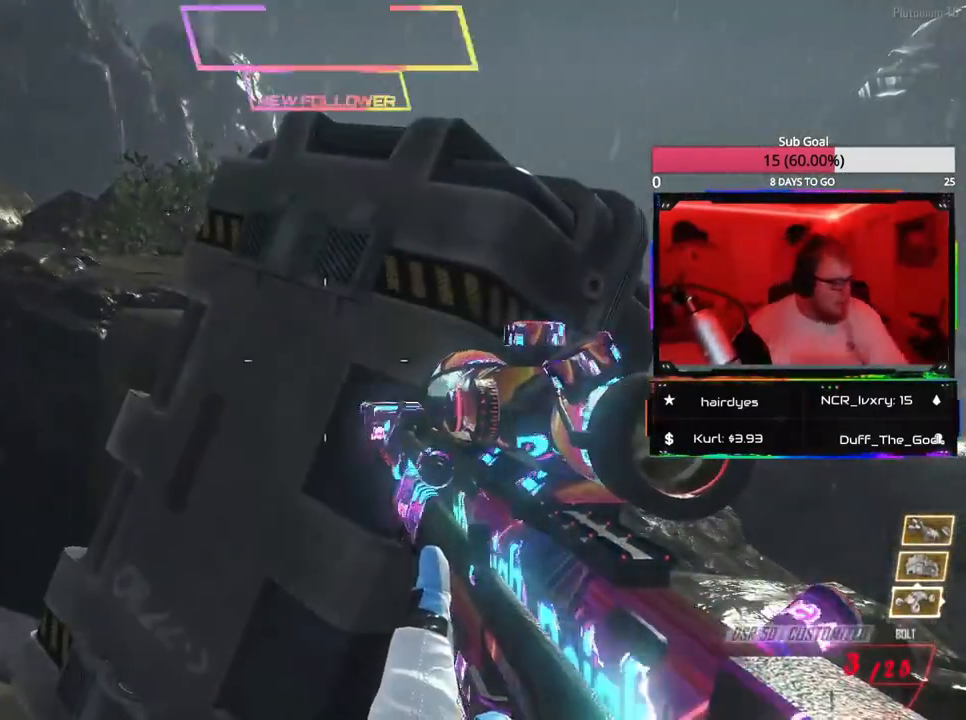
{"dt_ms": 500, "buttons": [], "left_stick": "center", "right_stick": "center", "events": []}
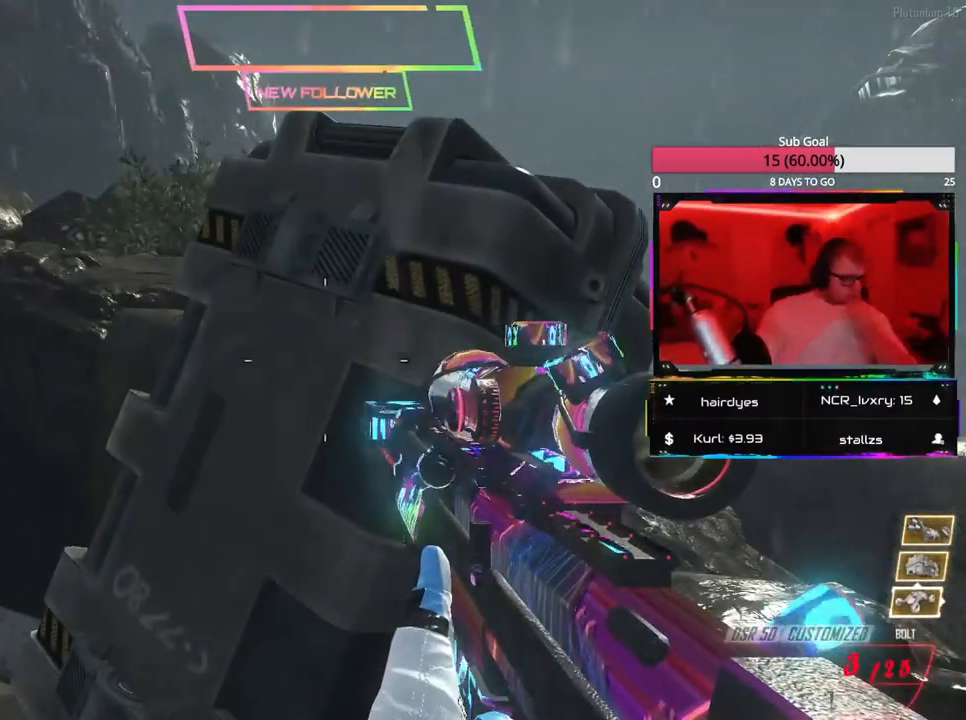
{"dt_ms": 500, "buttons": [], "left_stick": "center", "right_stick": "center", "events": []}
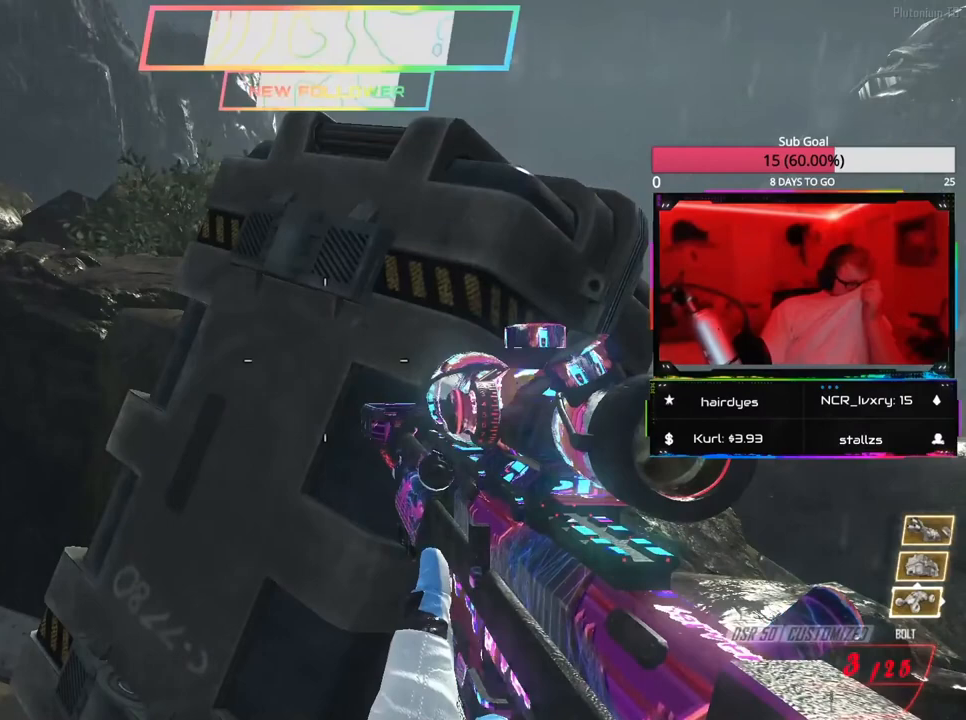
{"dt_ms": 500, "buttons": [], "left_stick": "center", "right_stick": "center", "events": []}
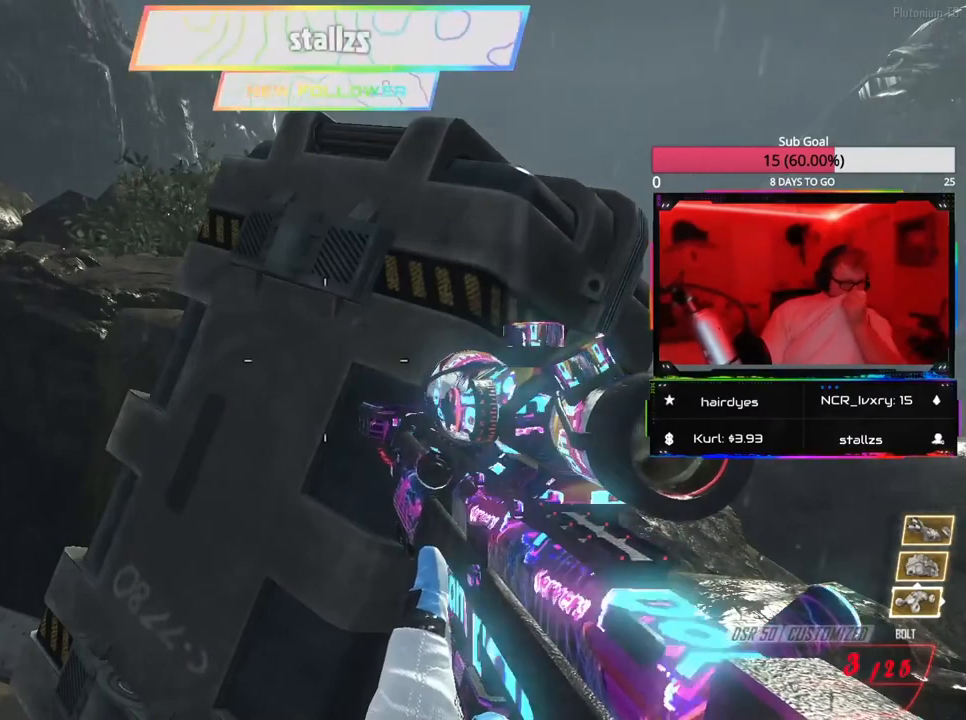
{"dt_ms": 500, "buttons": [], "left_stick": "center", "right_stick": "center", "events": []}
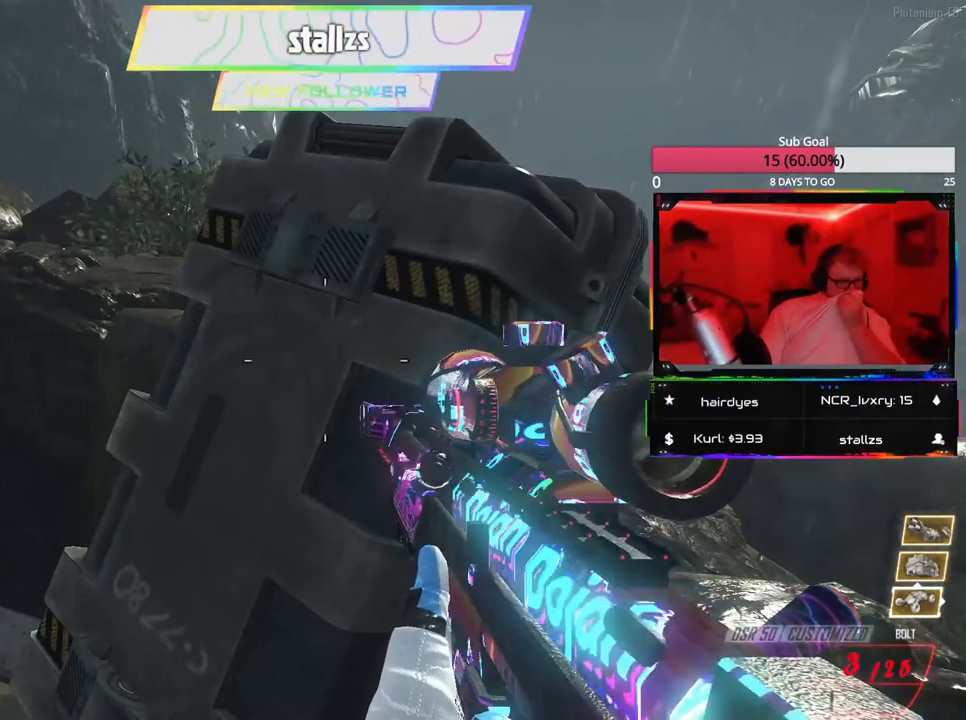
{"dt_ms": 500, "buttons": [], "left_stick": "center", "right_stick": "center", "events": []}
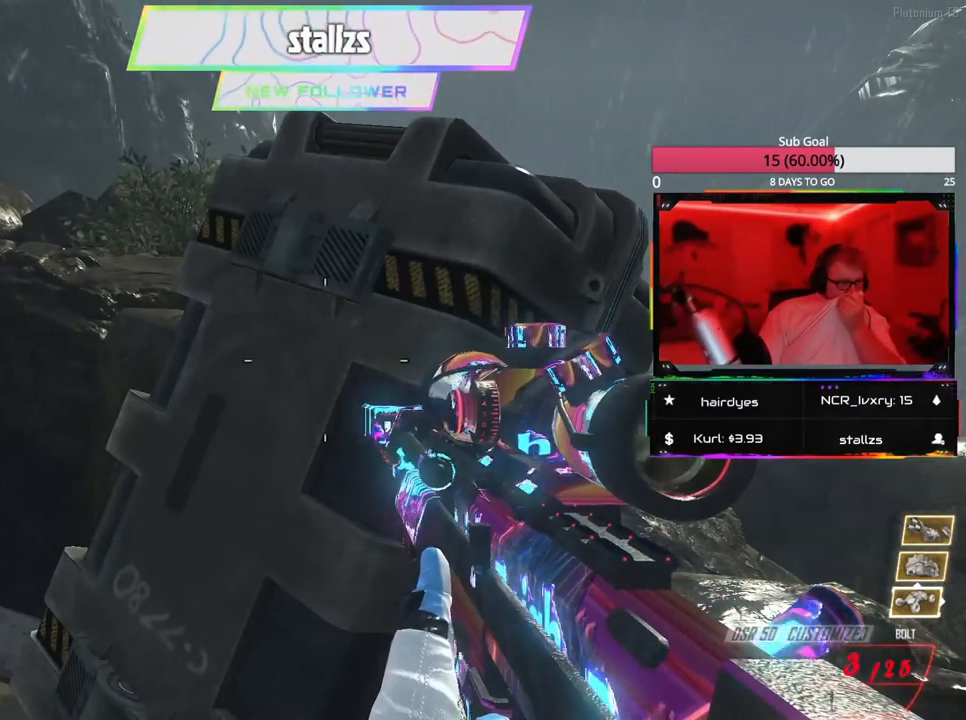
{"dt_ms": 500, "buttons": [], "left_stick": "center", "right_stick": "up-left", "events": [[467, "right_stick", "up-left"]]}
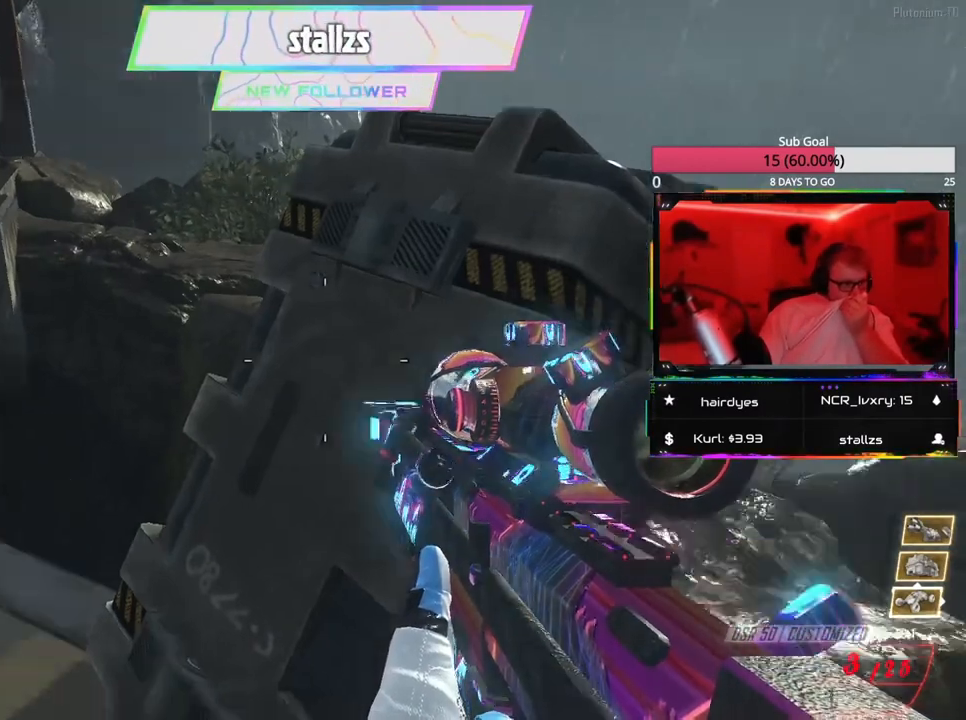
{"dt_ms": 500, "buttons": [], "left_stick": "center", "right_stick": "center", "events": [[167, "right_stick", "center"]]}
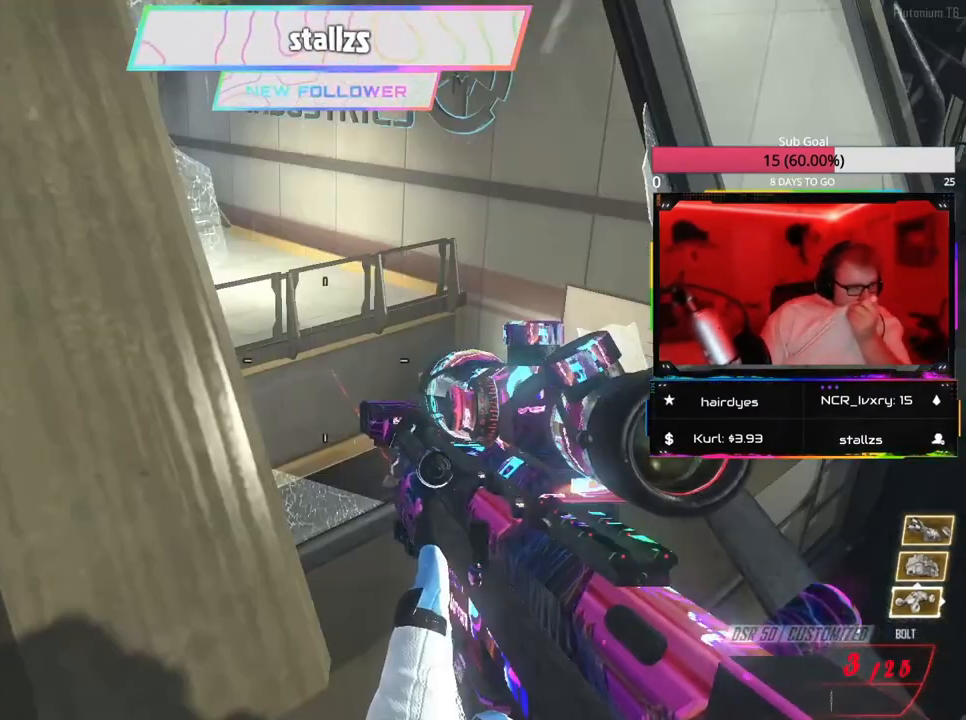
{"dt_ms": 500, "buttons": [], "left_stick": "center", "right_stick": "center", "events": []}
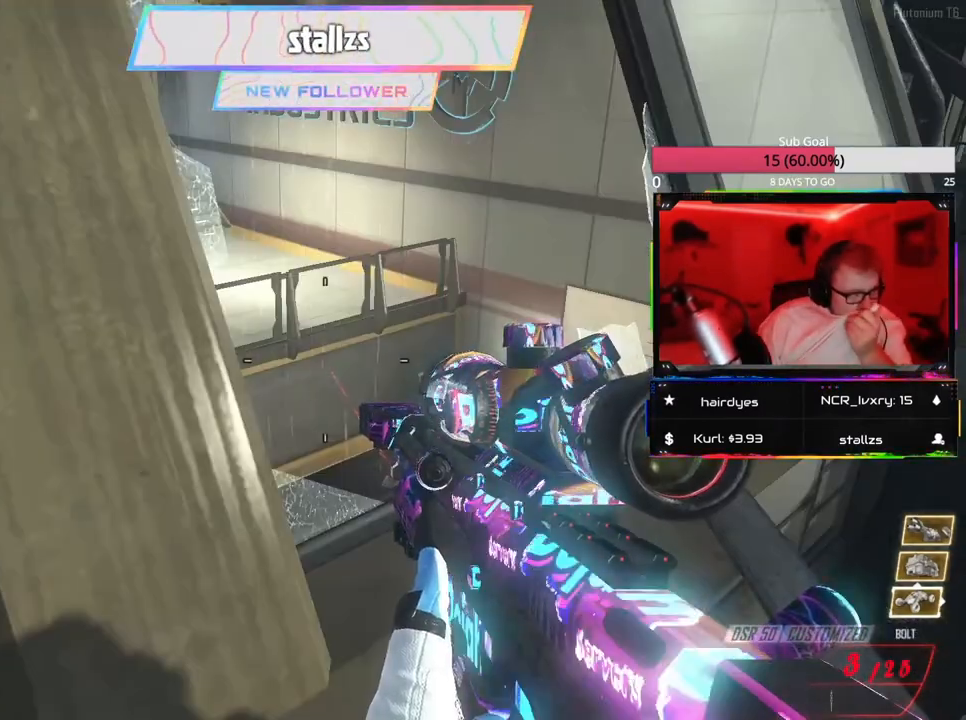
{"dt_ms": 500, "buttons": [], "left_stick": "center", "right_stick": "center", "events": []}
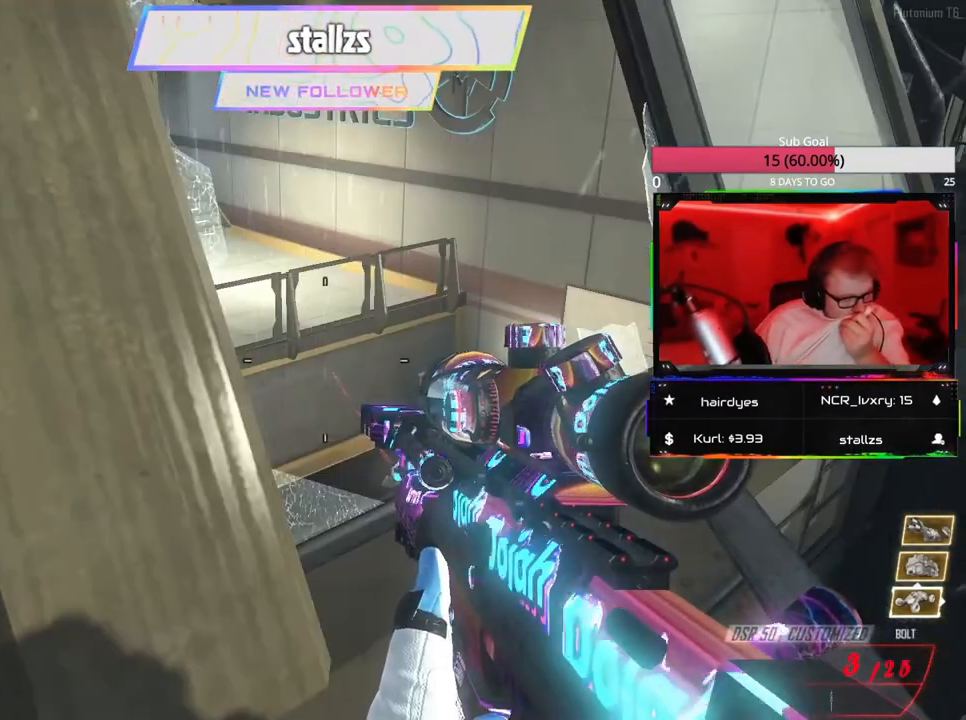
{"dt_ms": 500, "buttons": [], "left_stick": "center", "right_stick": "center", "events": []}
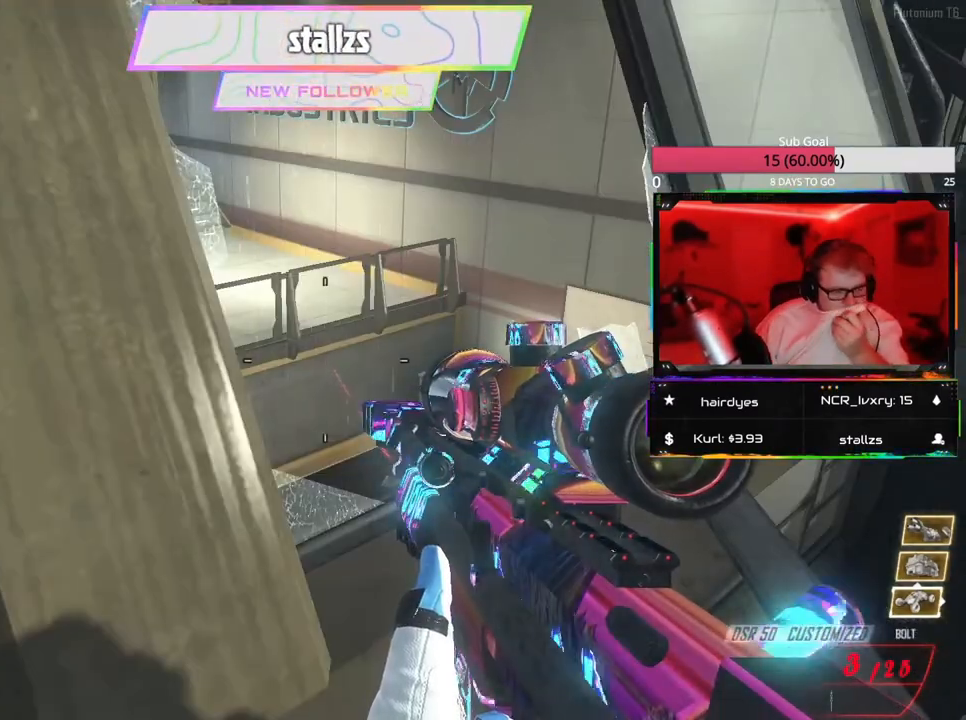
{"dt_ms": 500, "buttons": [], "left_stick": "center", "right_stick": "center", "events": []}
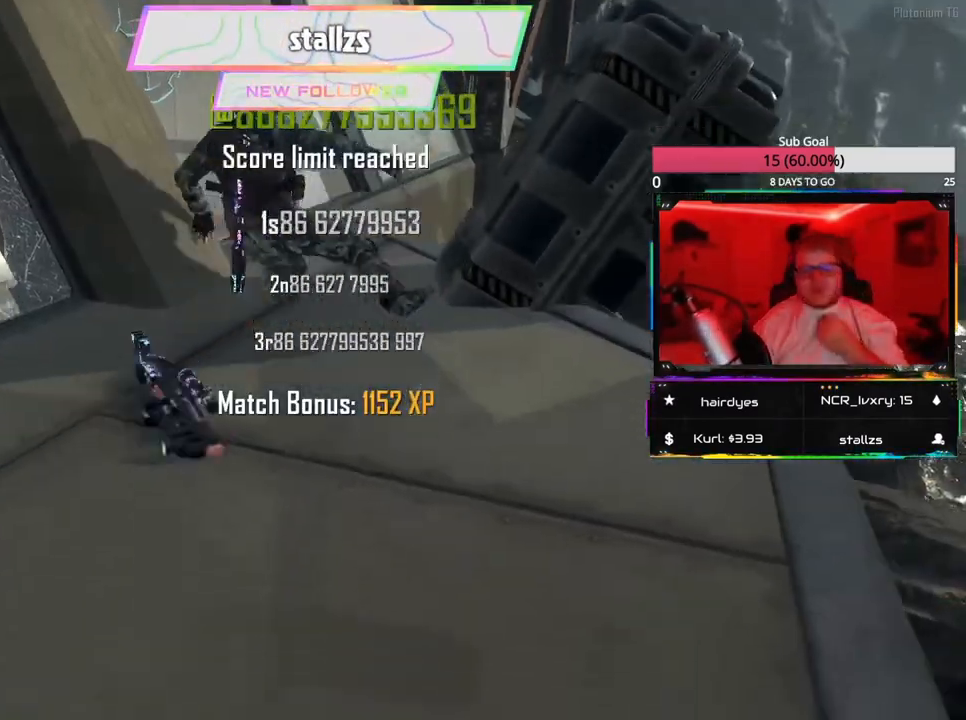
{"dt_ms": 500, "buttons": [], "left_stick": "center", "right_stick": "center", "events": []}
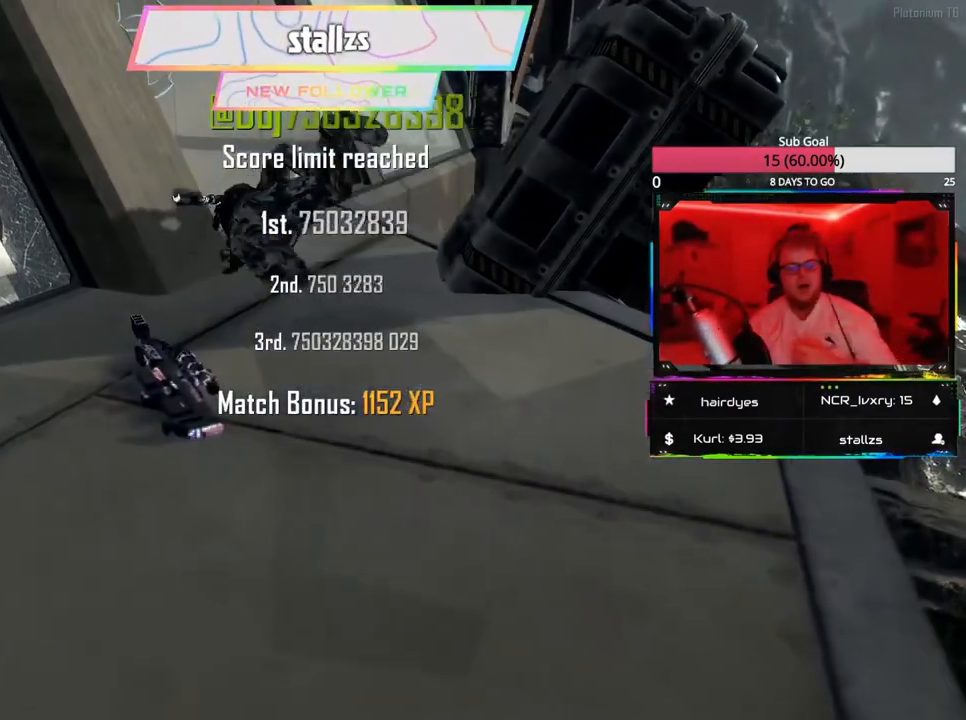
{"dt_ms": 500, "buttons": [], "left_stick": "center", "right_stick": "center", "events": []}
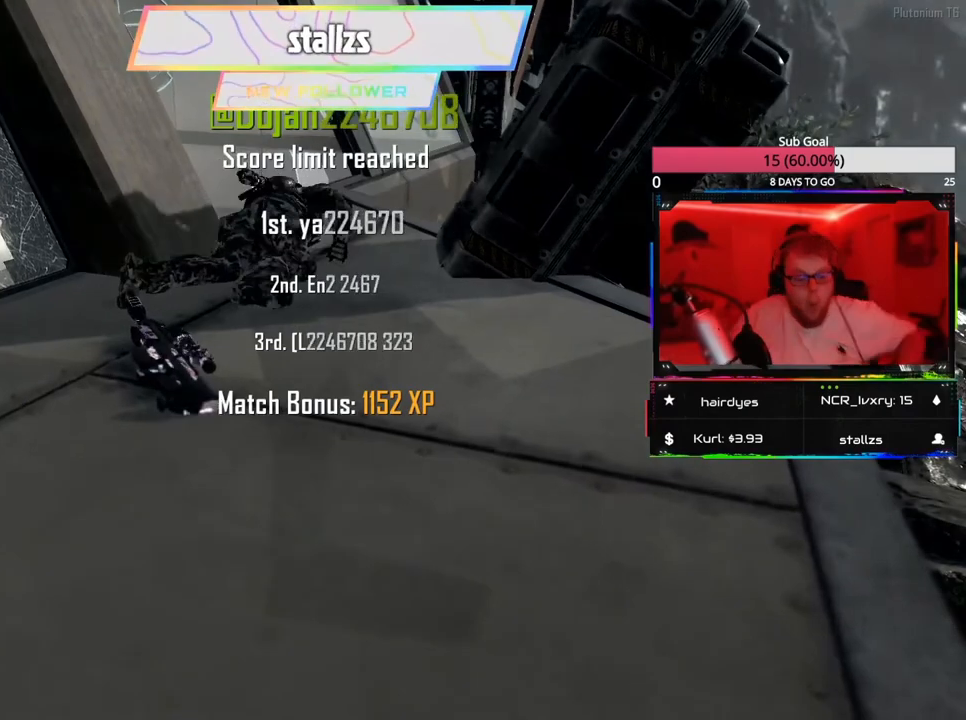
{"dt_ms": 500, "buttons": [], "left_stick": "center", "right_stick": "center", "events": []}
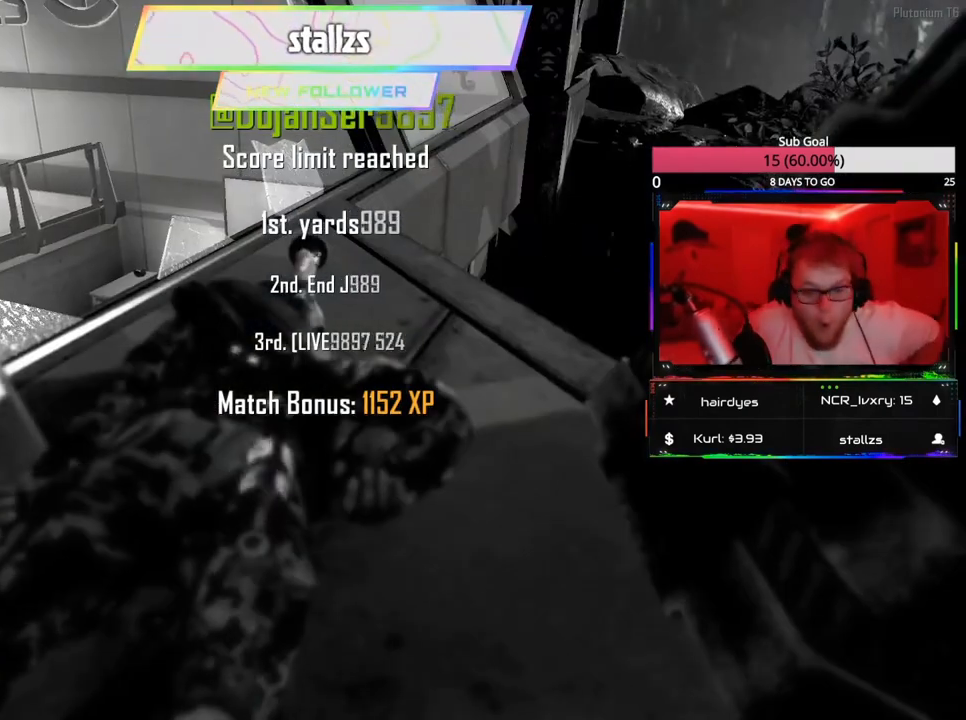
{"dt_ms": 500, "buttons": ["R1"], "left_stick": "center", "right_stick": "center", "events": [[500, "R1", "down"]]}
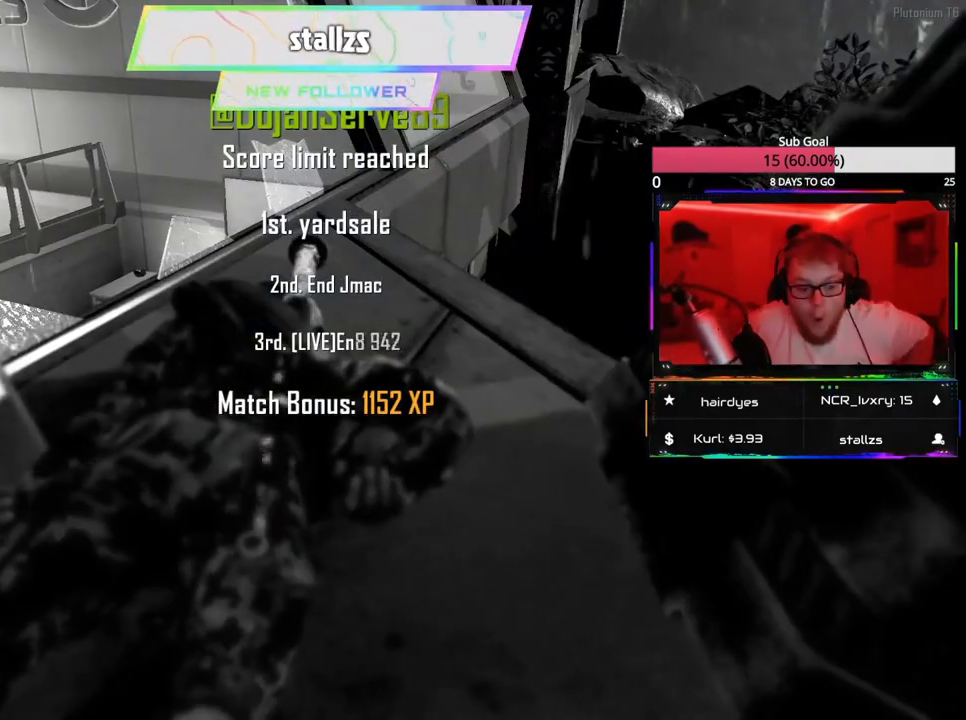
{"dt_ms": 500, "buttons": [], "left_stick": "center", "right_stick": "center", "events": [[133, "R1", "up"]]}